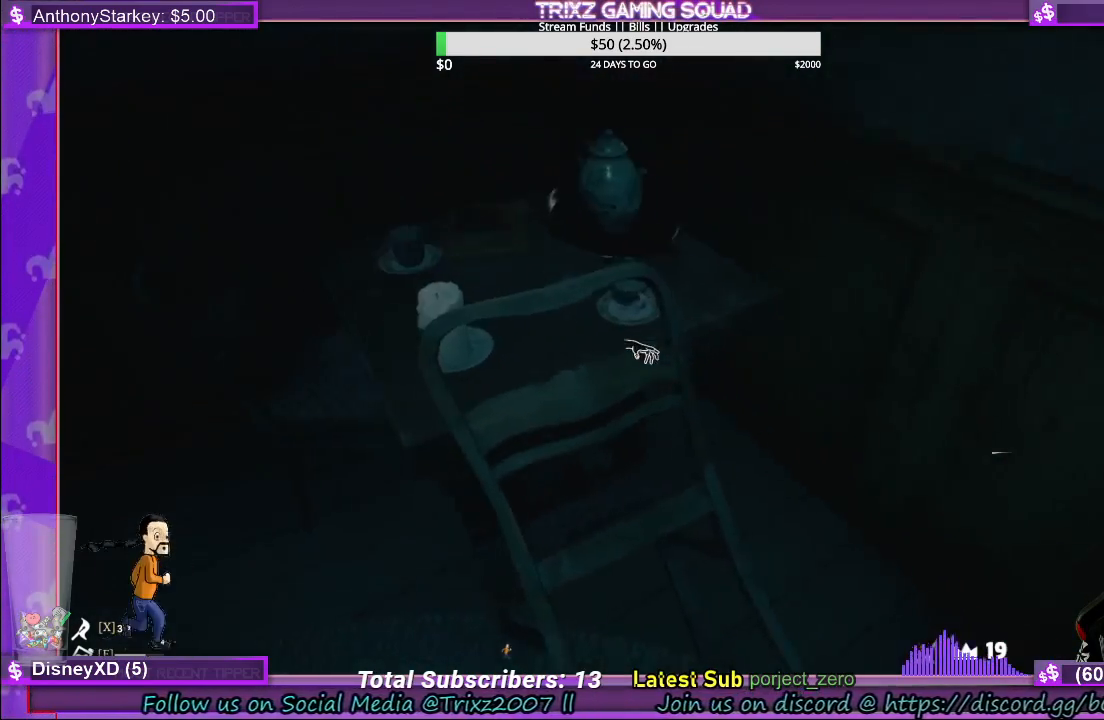
Gameplay with keyboard and mouse; each line is a JSON object with the keys and mouse buttons held at the frame after it. "events" lists presses ("down") and releases ("up") of "a", "ctrl", "d", "e", "f", "q", "r", "s", "shift", "space", "tab", "w", "mouse_left", "mouse_wheel", "mouse_right", "mouse_mb4" and "mouse_mb5" between this image and that frame as [ms after this image, input, new state], when the widget could be followed in between. "mouse_left", "mouse_wheel", "mouse_right", "mouse_mb4", "mouse_mb5" = the "left", "wheel", "right", "mb4", "mb5" buttons of the "mouse" list. No other keys are recorded. "wheel" means that the mouse wheel is clicked or scrolled. Mouse movement is not recorded.
{"keys": ["a", "w"], "mouse": [], "events": [[50, "a", "up"], [50, "w", "up"], [267, "s", "down"], [283, "a", "down"], [317, "s", "up"], [500, "w", "down"]]}
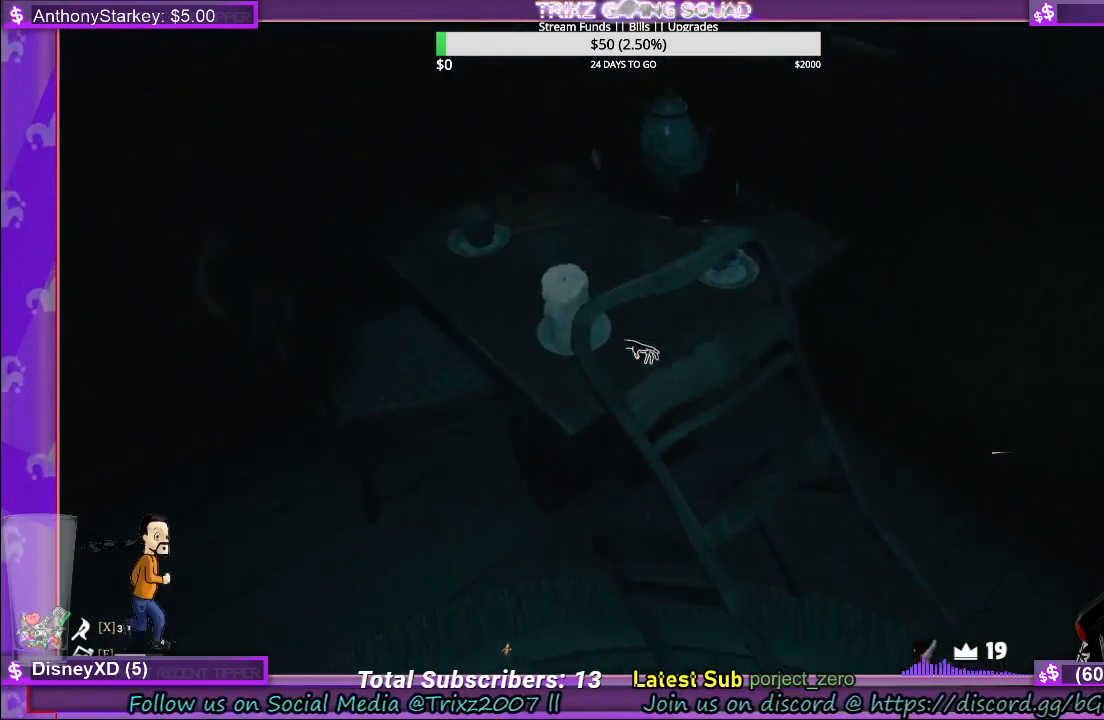
{"keys": [], "mouse": [], "events": [[333, "w", "up"], [350, "a", "up"]]}
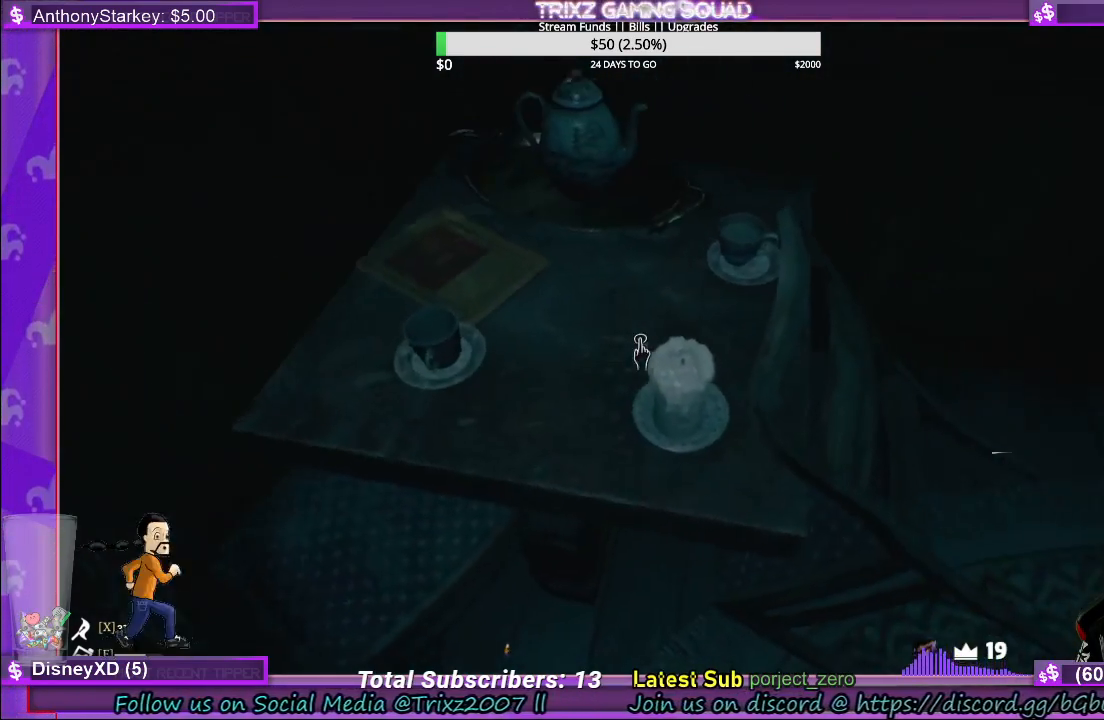
{"keys": [], "mouse": [], "events": []}
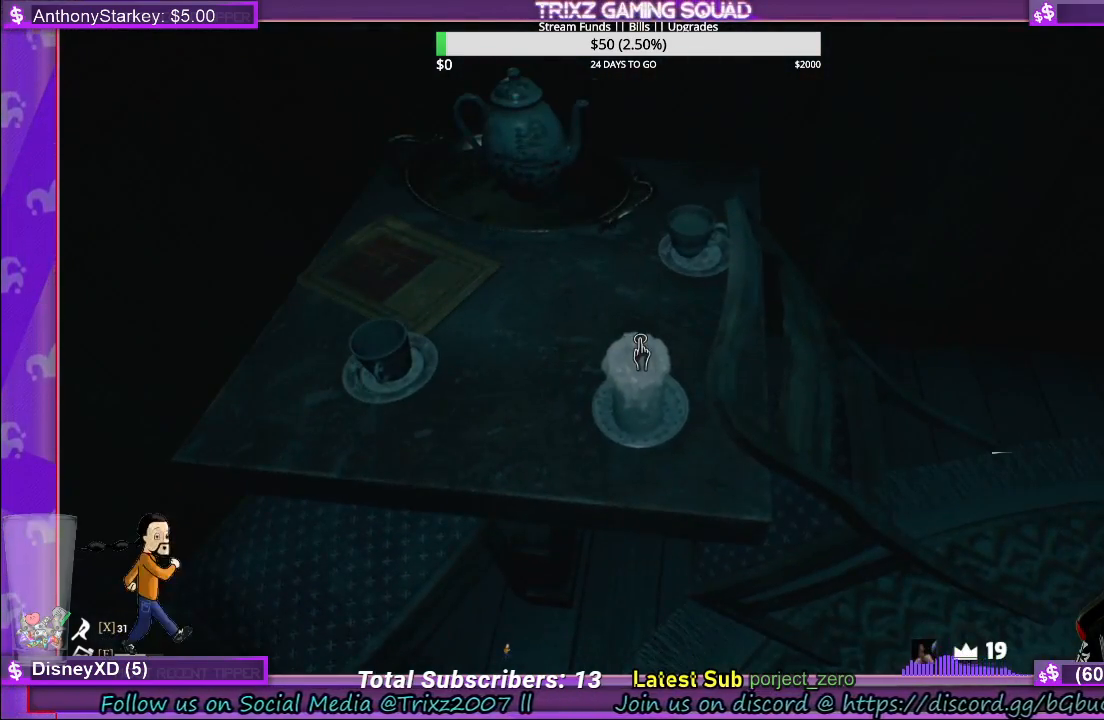
{"keys": ["shift", "w"], "mouse": [], "events": [[333, "w", "down"], [450, "shift", "down"]]}
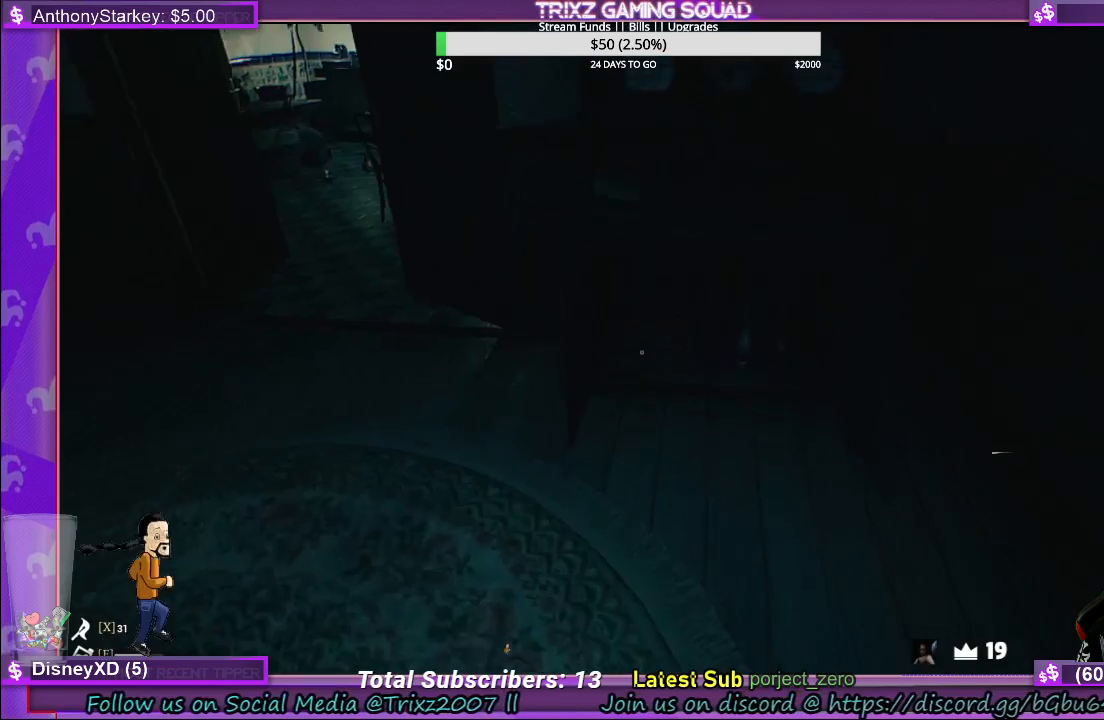
{"keys": [], "mouse": [], "events": [[333, "shift", "up"], [433, "w", "up"]]}
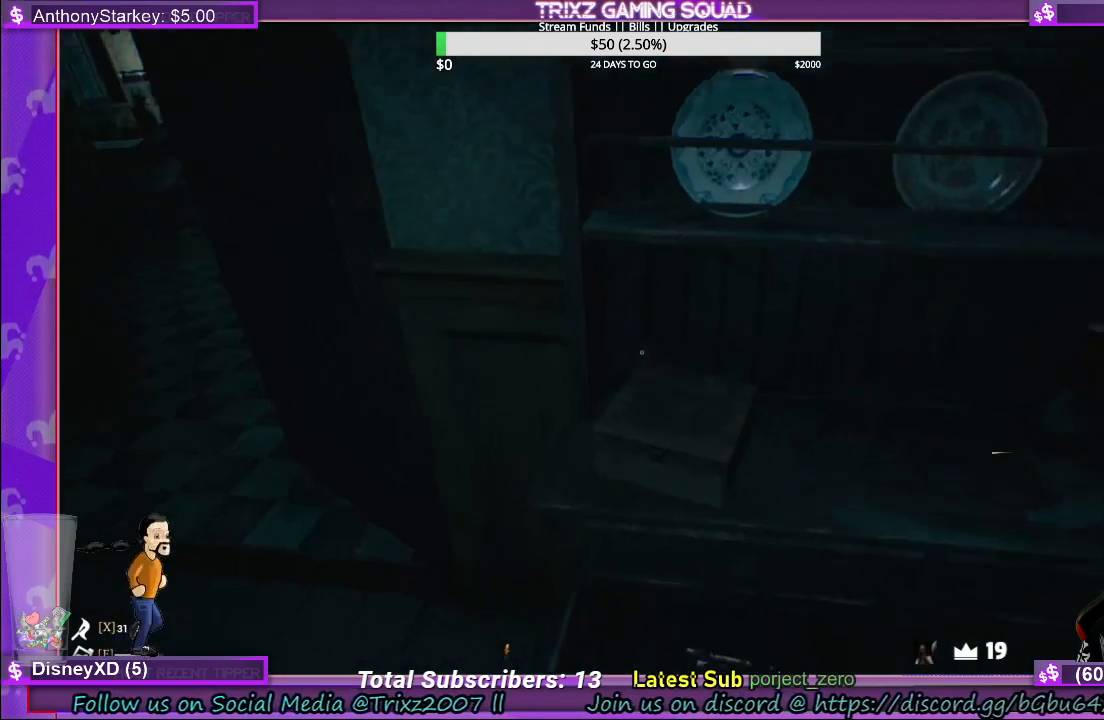
{"keys": [], "mouse": [], "events": []}
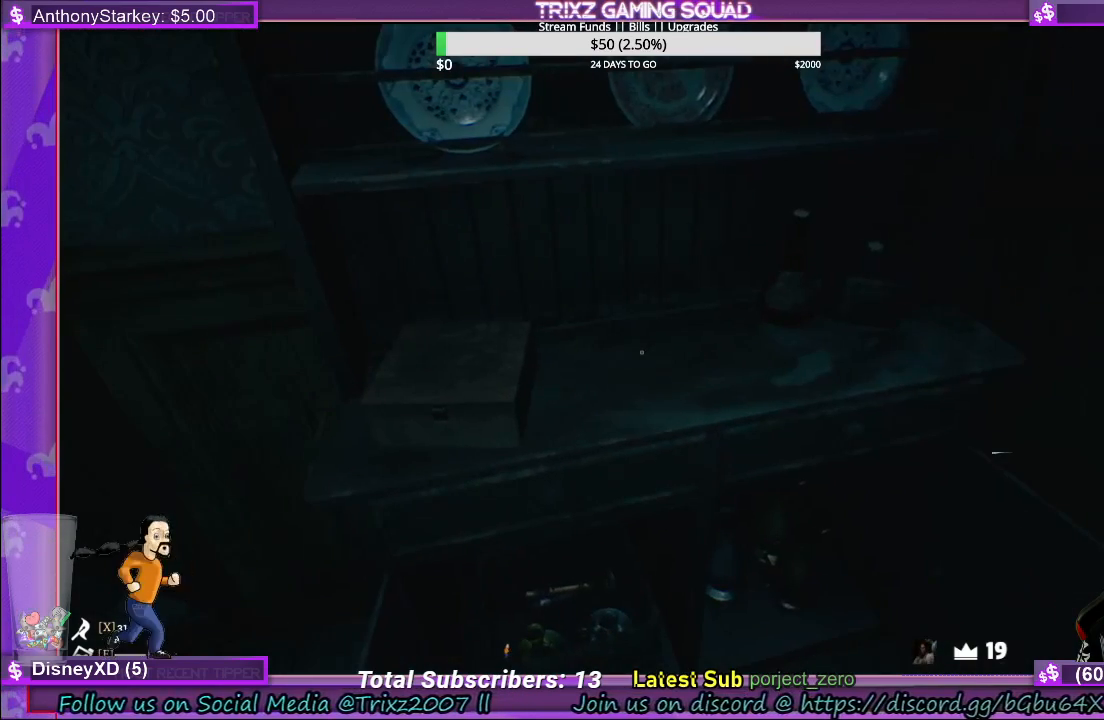
{"keys": [], "mouse": [], "events": []}
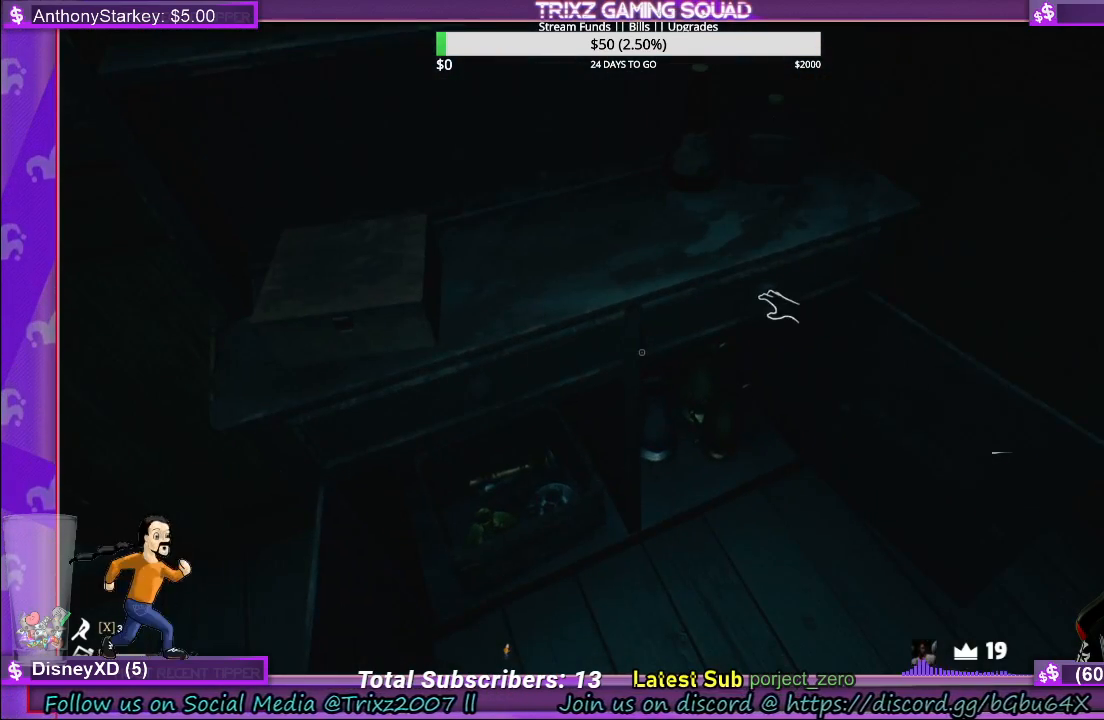
{"keys": [], "mouse": ["left"], "events": [[317, "mouse_left", "down"]]}
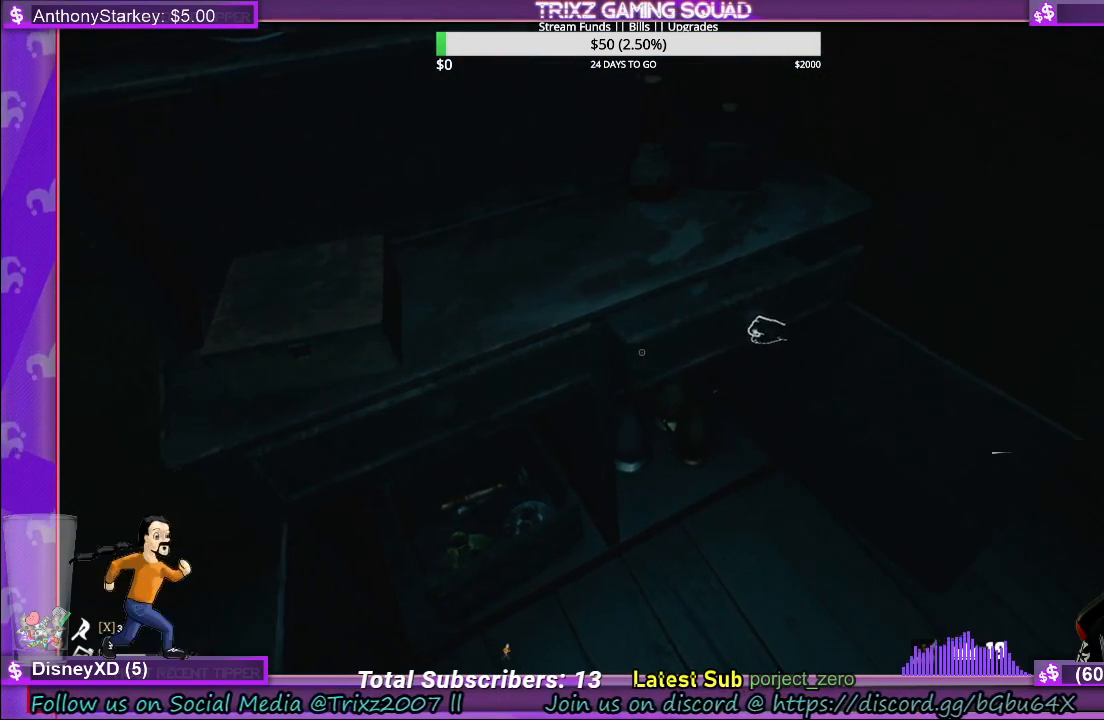
{"keys": [], "mouse": ["left"], "events": []}
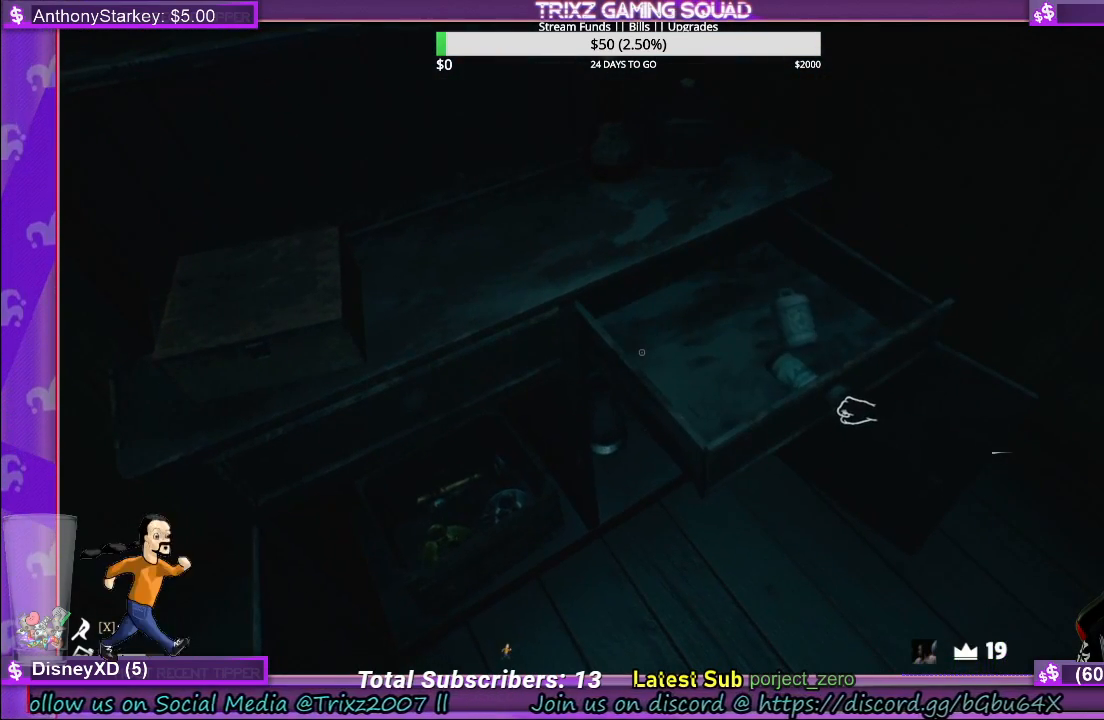
{"keys": [], "mouse": [], "events": [[100, "mouse_left", "up"]]}
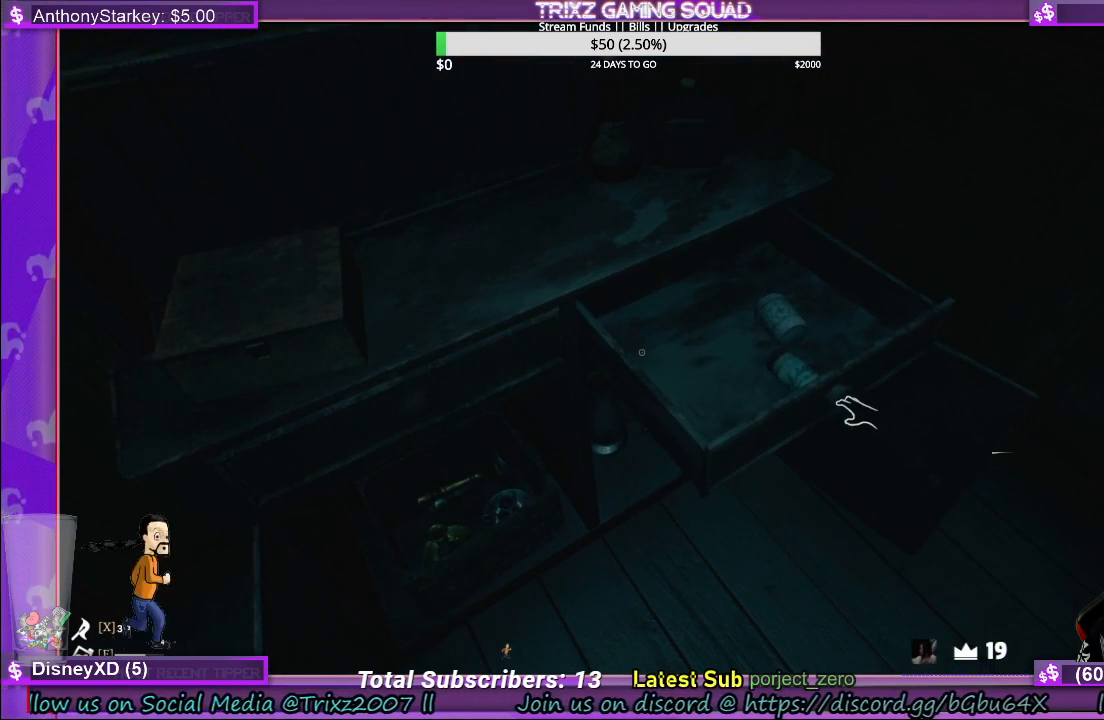
{"keys": [], "mouse": ["left"], "events": [[400, "mouse_left", "down"]]}
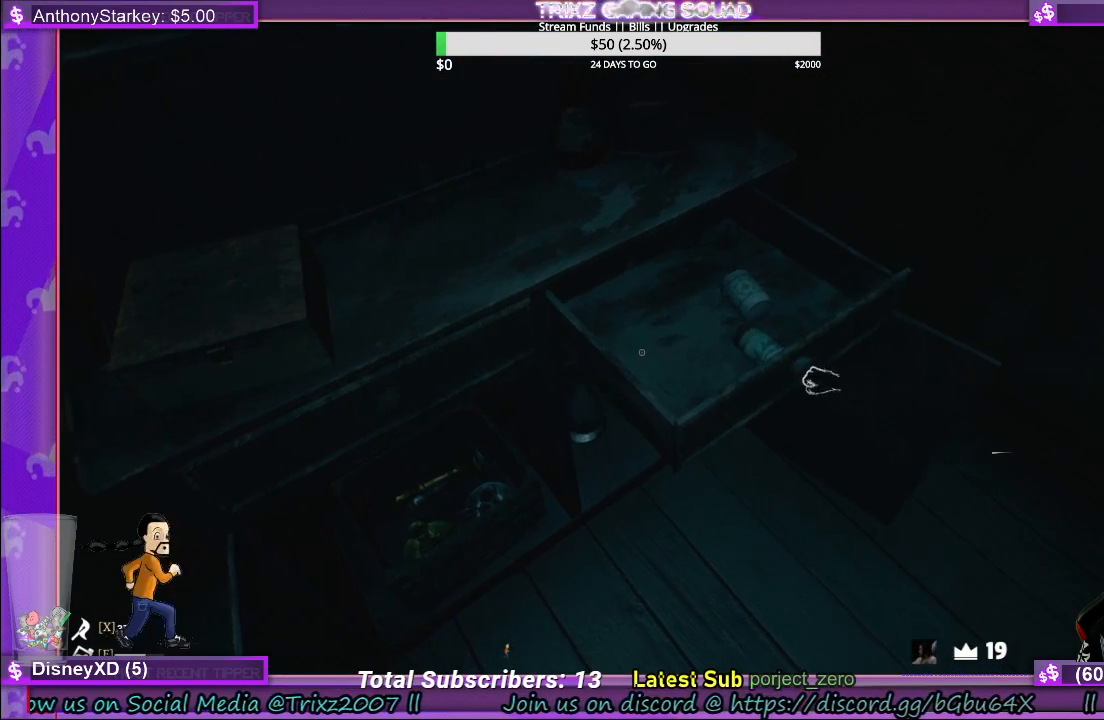
{"keys": [], "mouse": [], "events": [[267, "mouse_left", "up"]]}
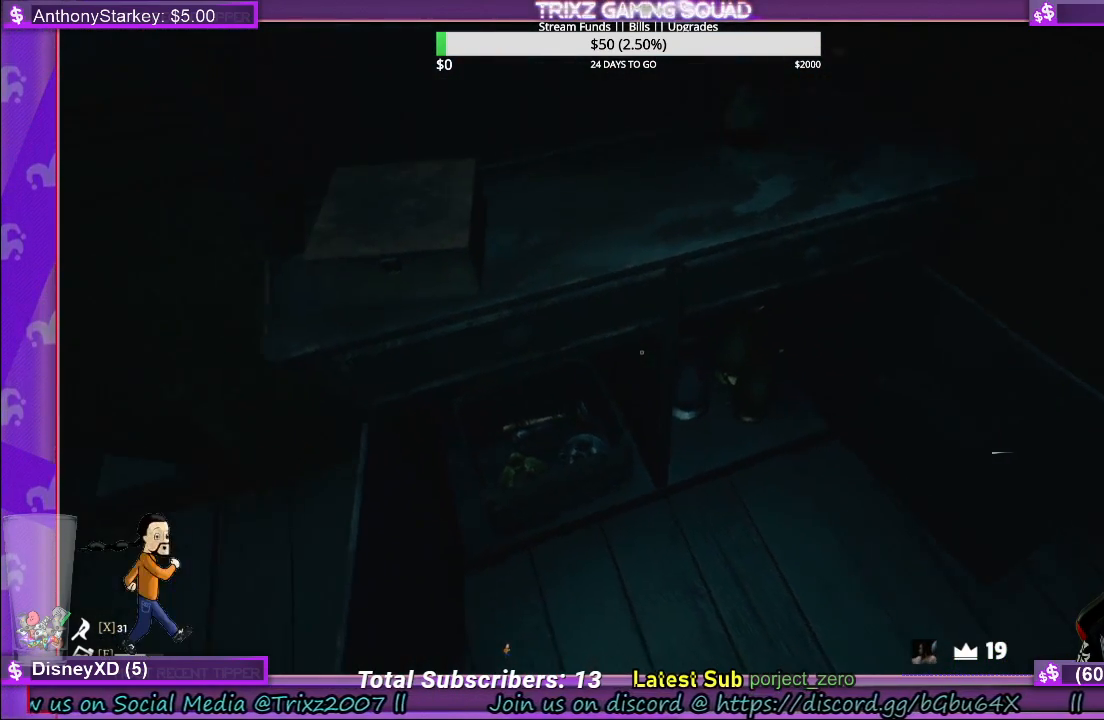
{"keys": [], "mouse": ["left"], "events": [[233, "mouse_left", "down"]]}
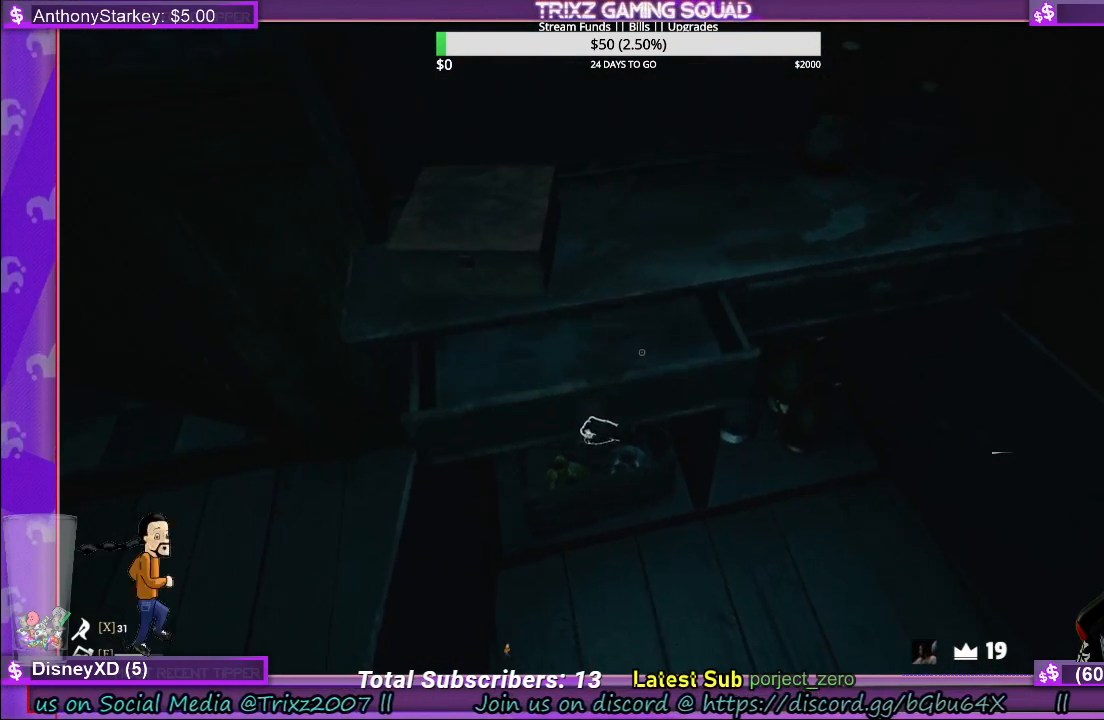
{"keys": [], "mouse": ["left"], "events": []}
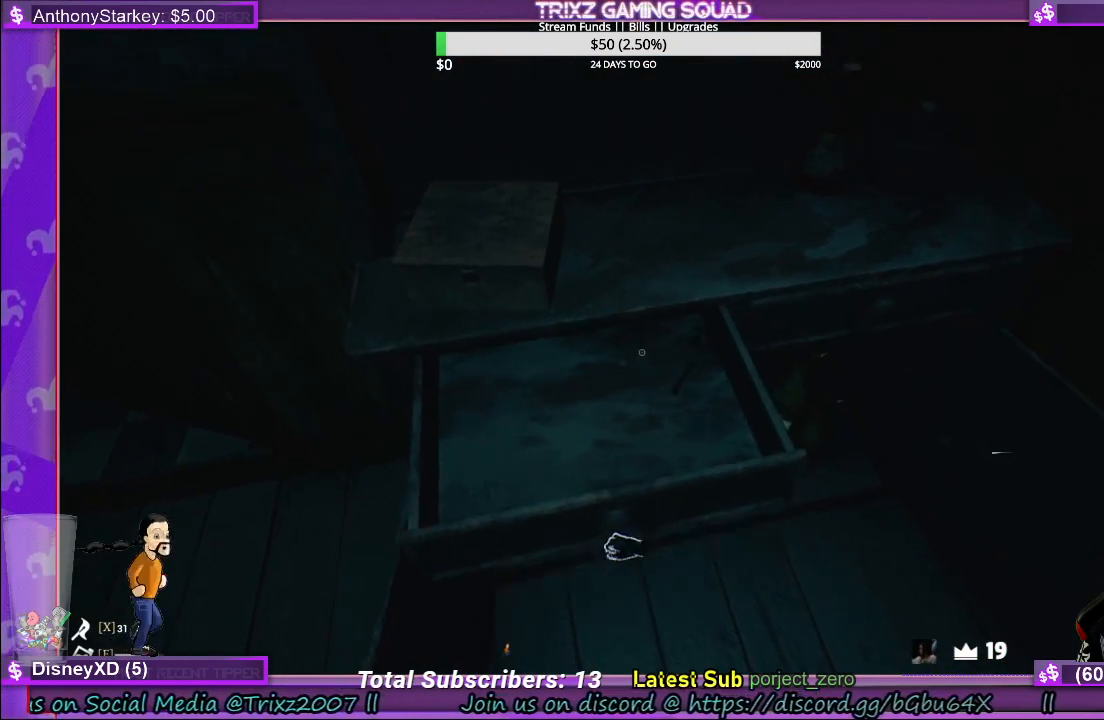
{"keys": [], "mouse": [], "events": [[400, "mouse_left", "up"]]}
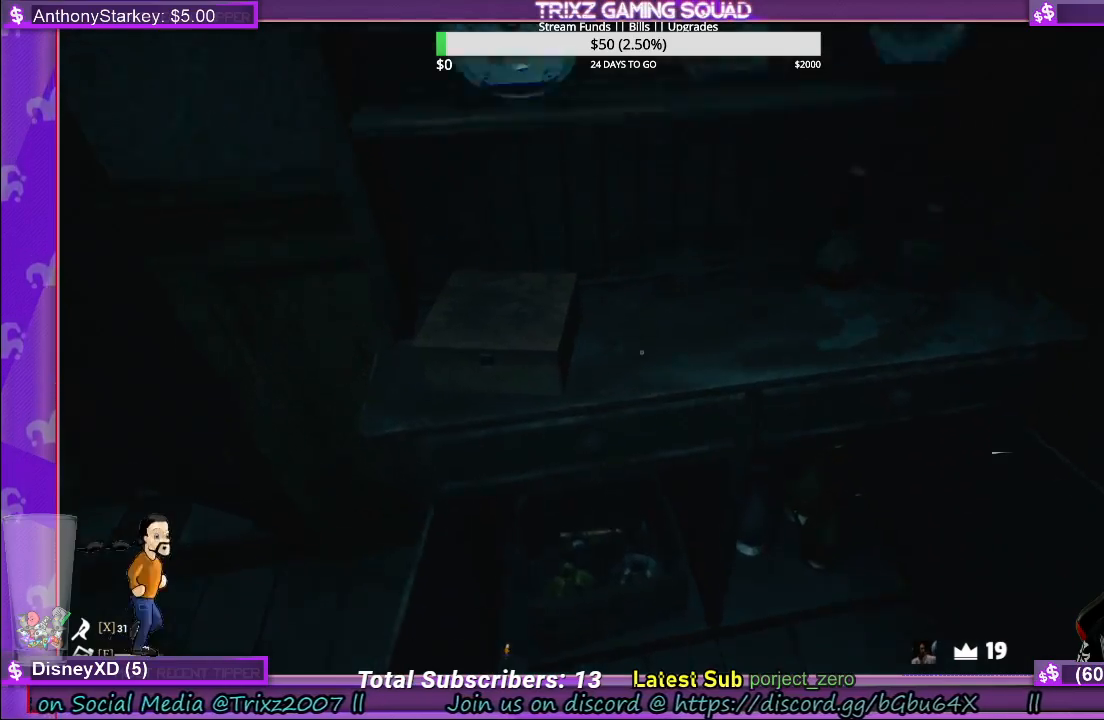
{"keys": [], "mouse": [], "events": []}
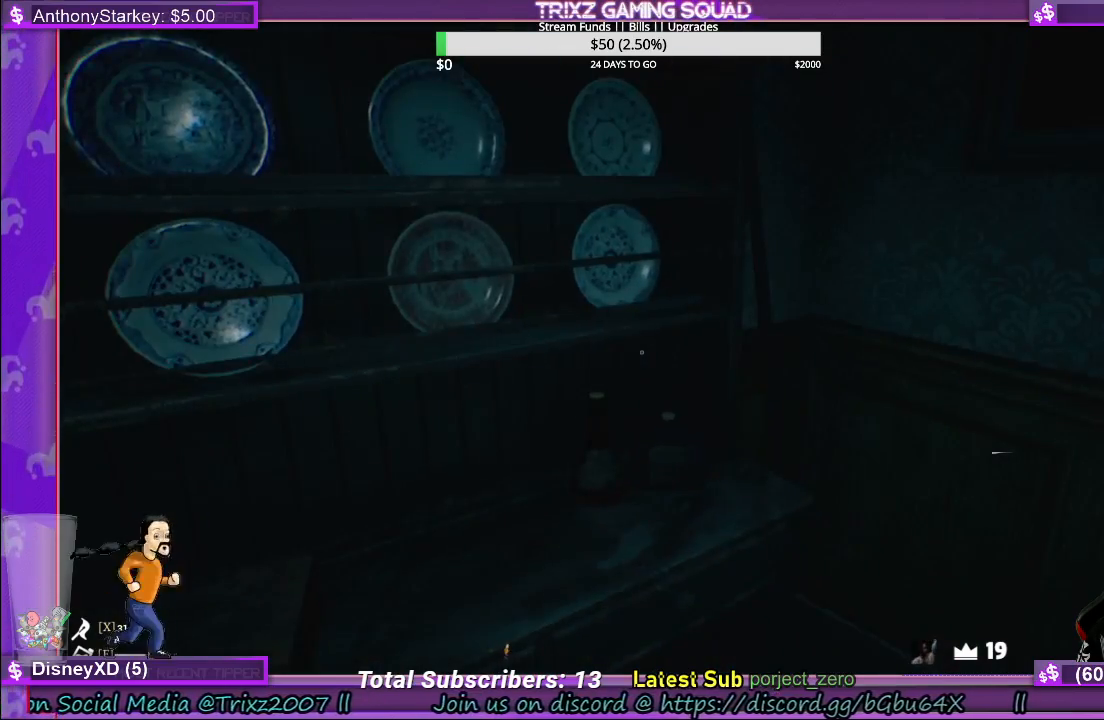
{"keys": ["a"], "mouse": [], "events": [[450, "a", "down"]]}
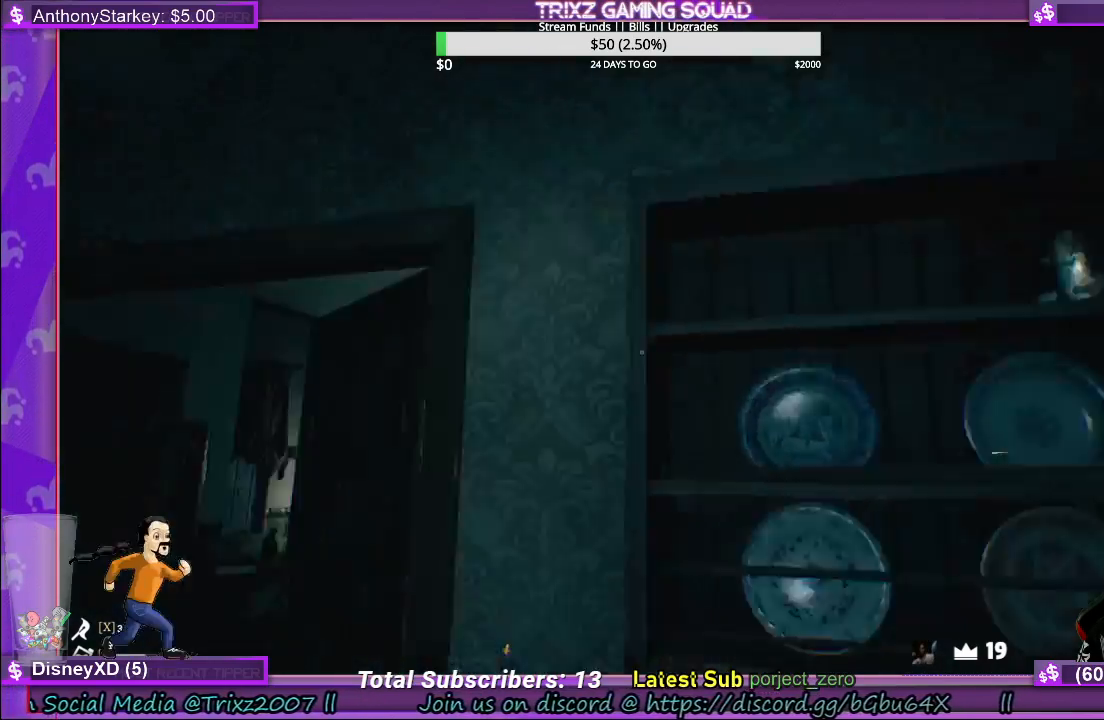
{"keys": ["d"], "mouse": [], "events": [[17, "w", "down"], [67, "shift", "down"], [83, "a", "up"], [200, "shift", "up"], [250, "w", "up"], [367, "d", "down"]]}
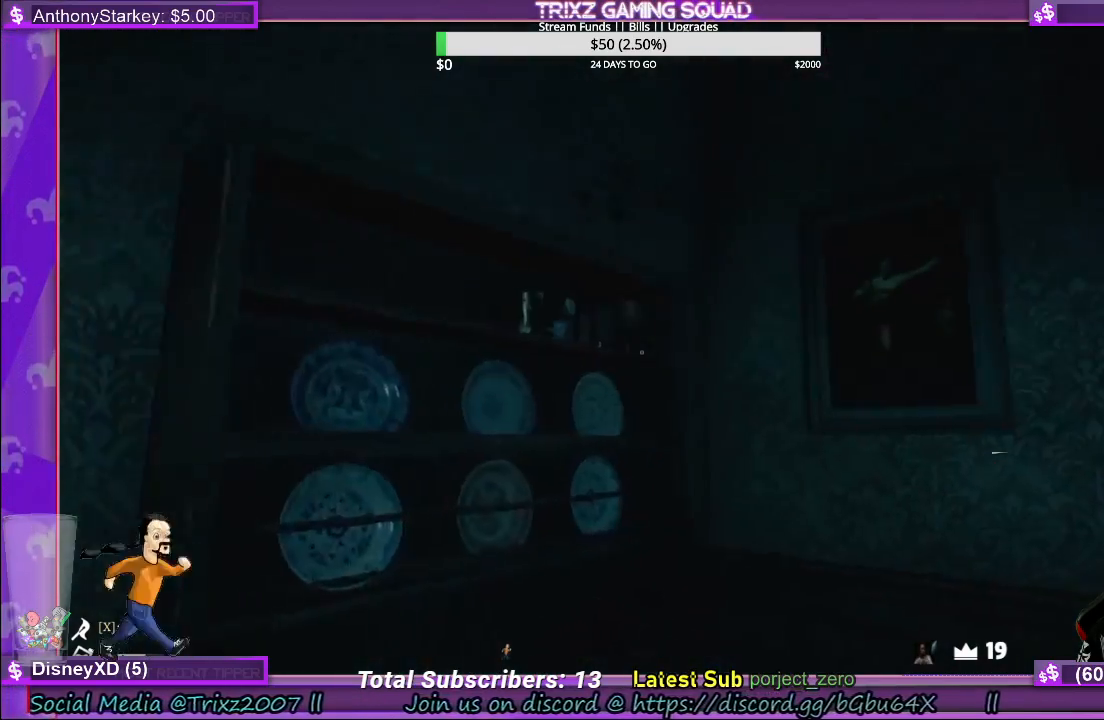
{"keys": [], "mouse": [], "events": [[117, "d", "up"]]}
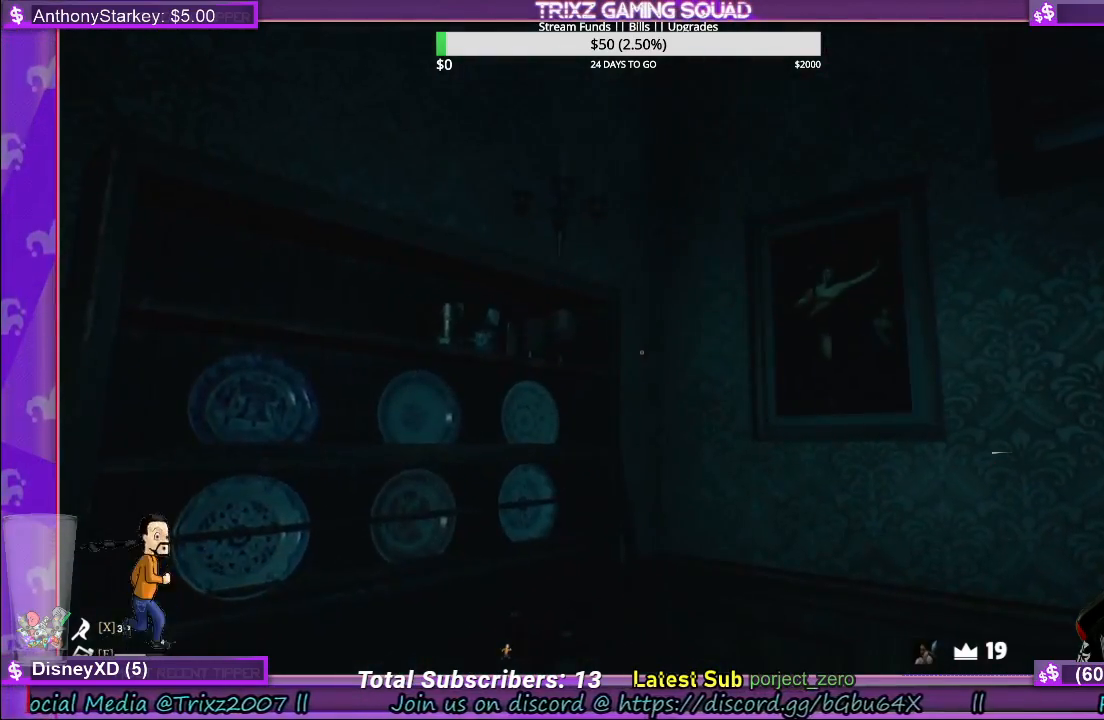
{"keys": ["d", "shift", "w"], "mouse": [], "events": [[233, "w", "down"], [350, "d", "down"], [400, "shift", "down"]]}
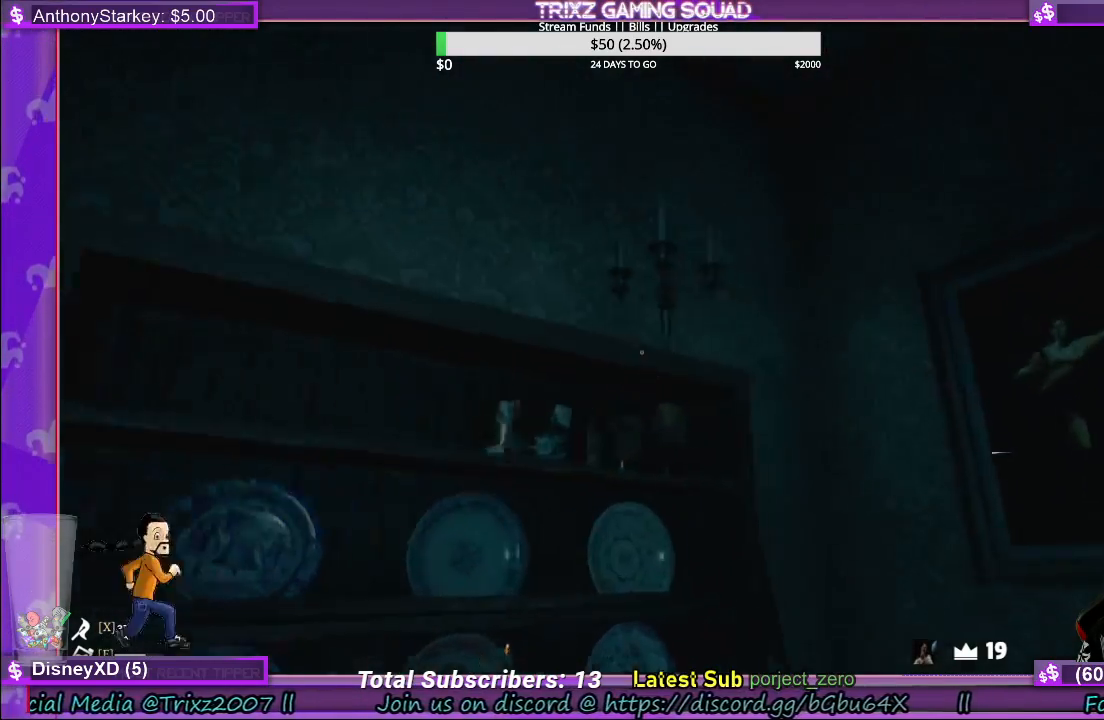
{"keys": [], "mouse": [], "events": [[117, "shift", "up"], [167, "d", "up"], [183, "w", "up"]]}
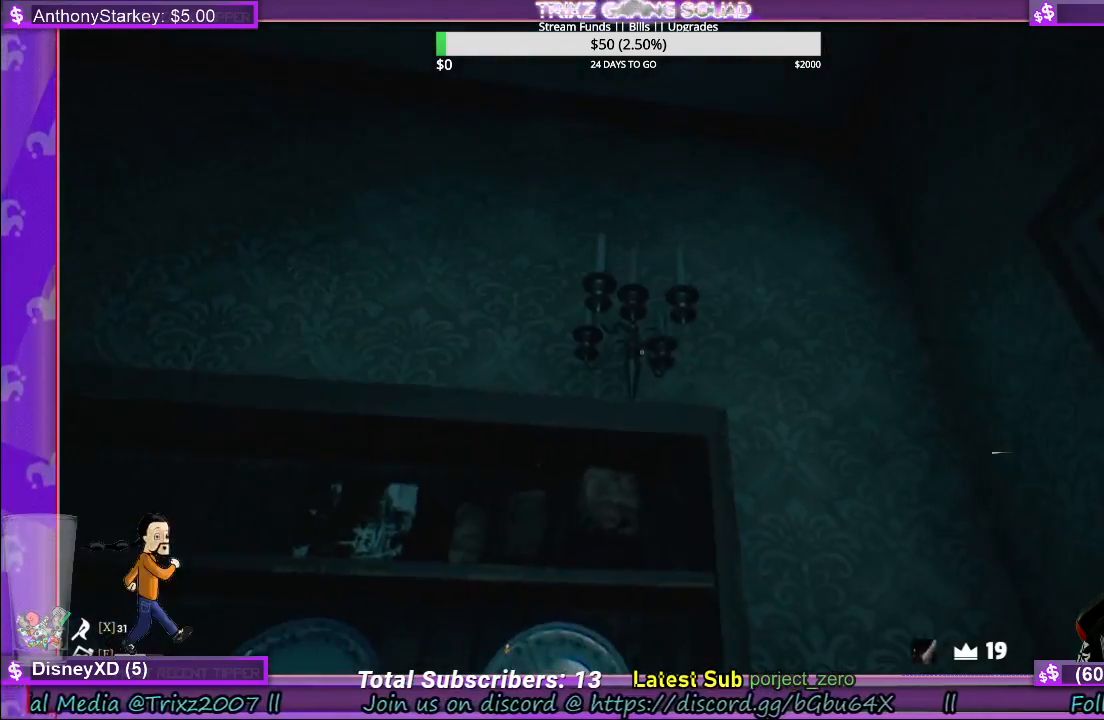
{"keys": [], "mouse": [], "events": []}
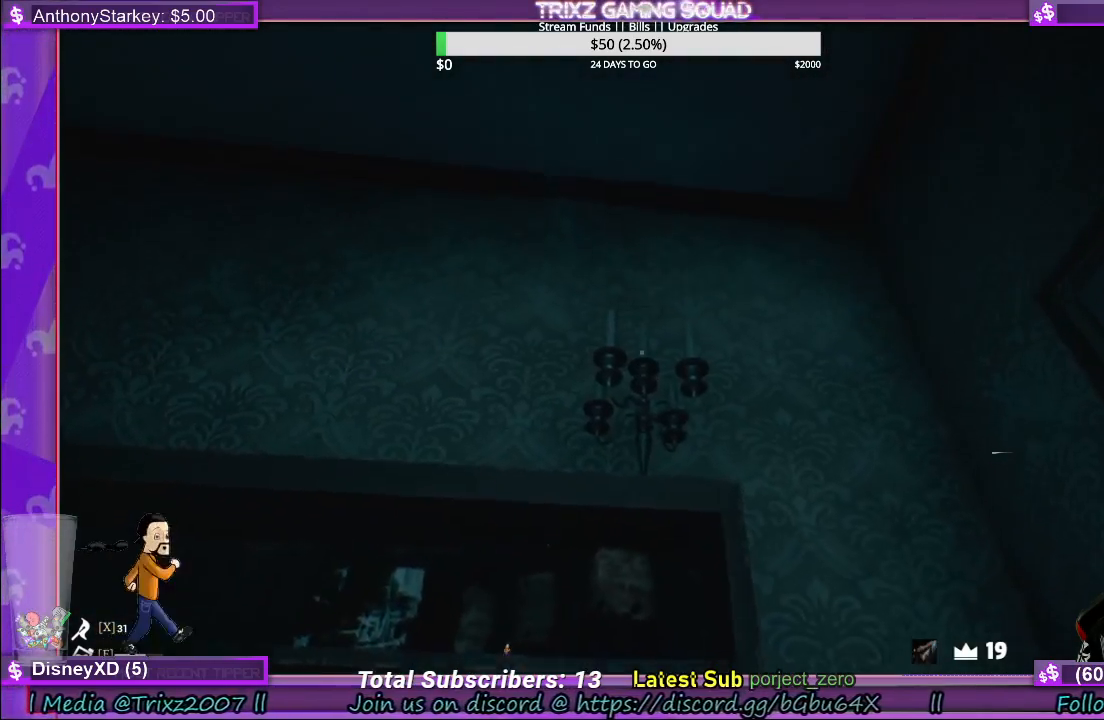
{"keys": ["w"], "mouse": [], "events": [[450, "w", "down"]]}
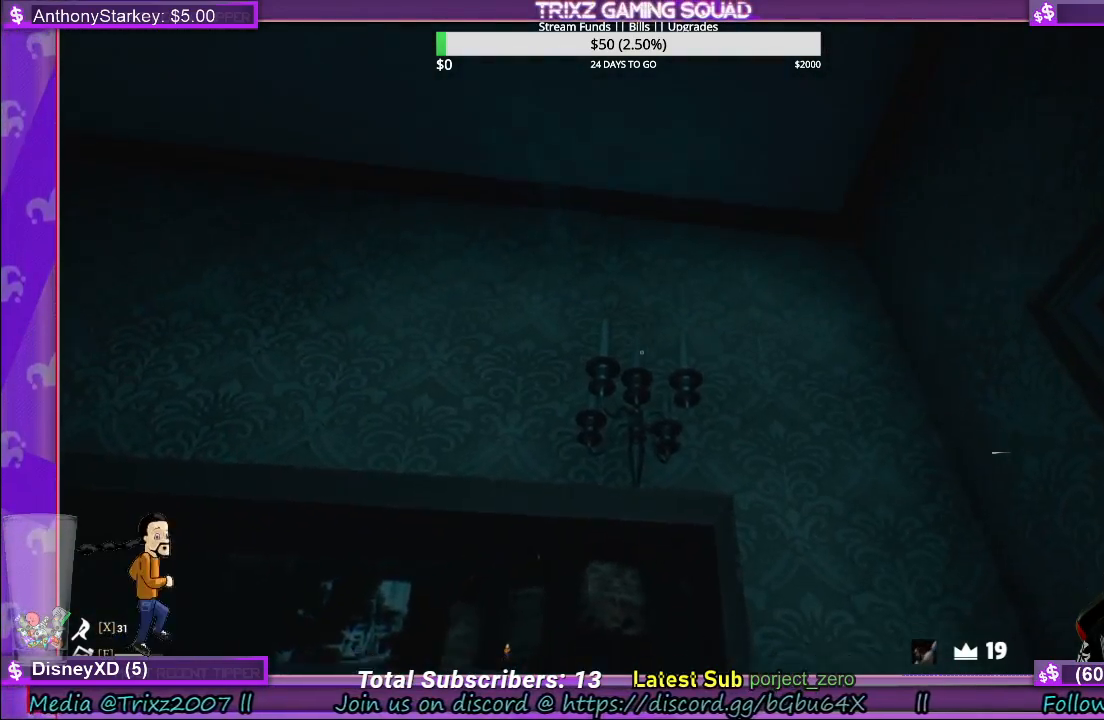
{"keys": ["w"], "mouse": [], "events": [[17, "space", "down"], [283, "space", "up"]]}
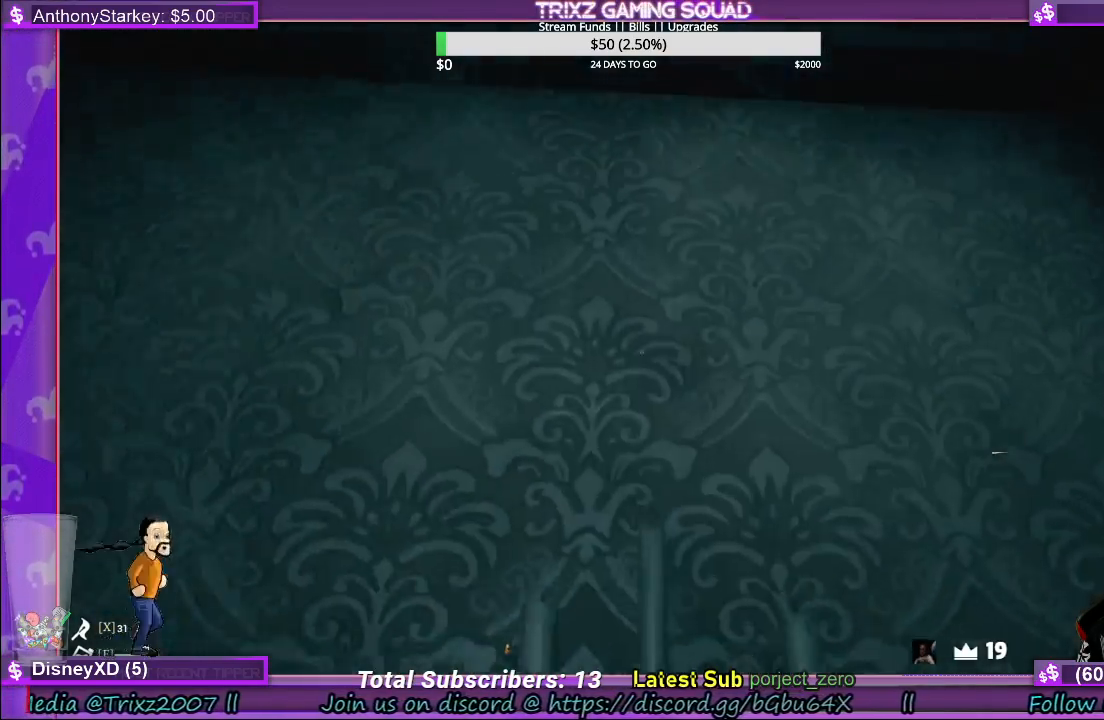
{"keys": [], "mouse": [], "events": [[183, "w", "up"]]}
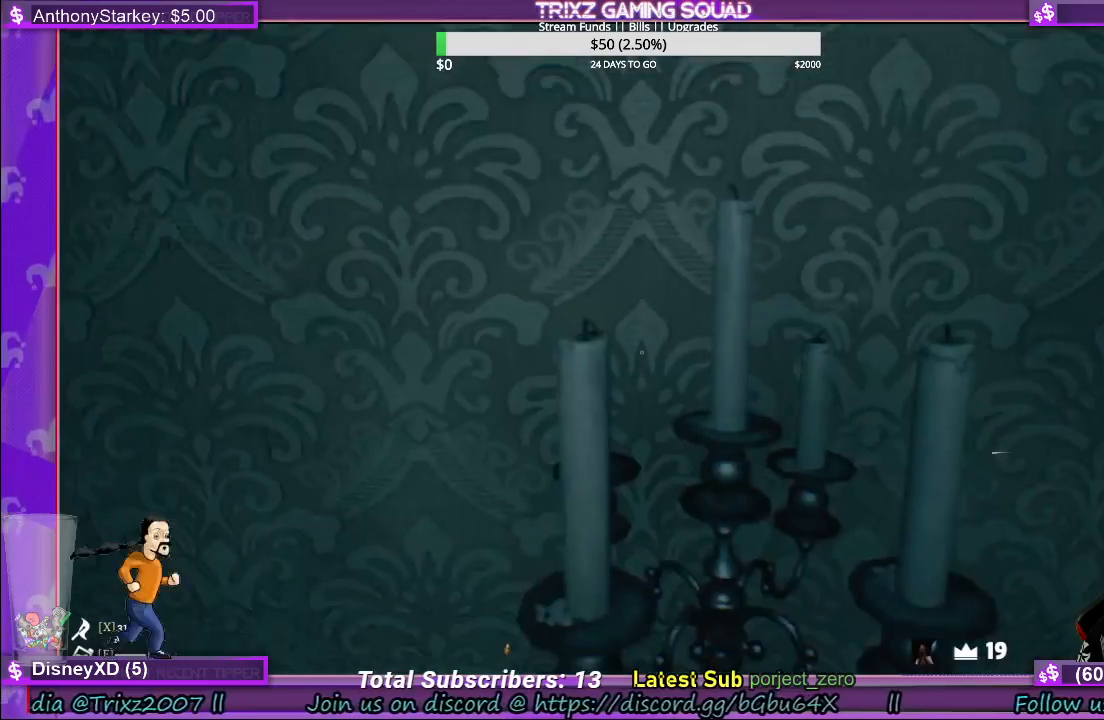
{"keys": [], "mouse": [], "events": []}
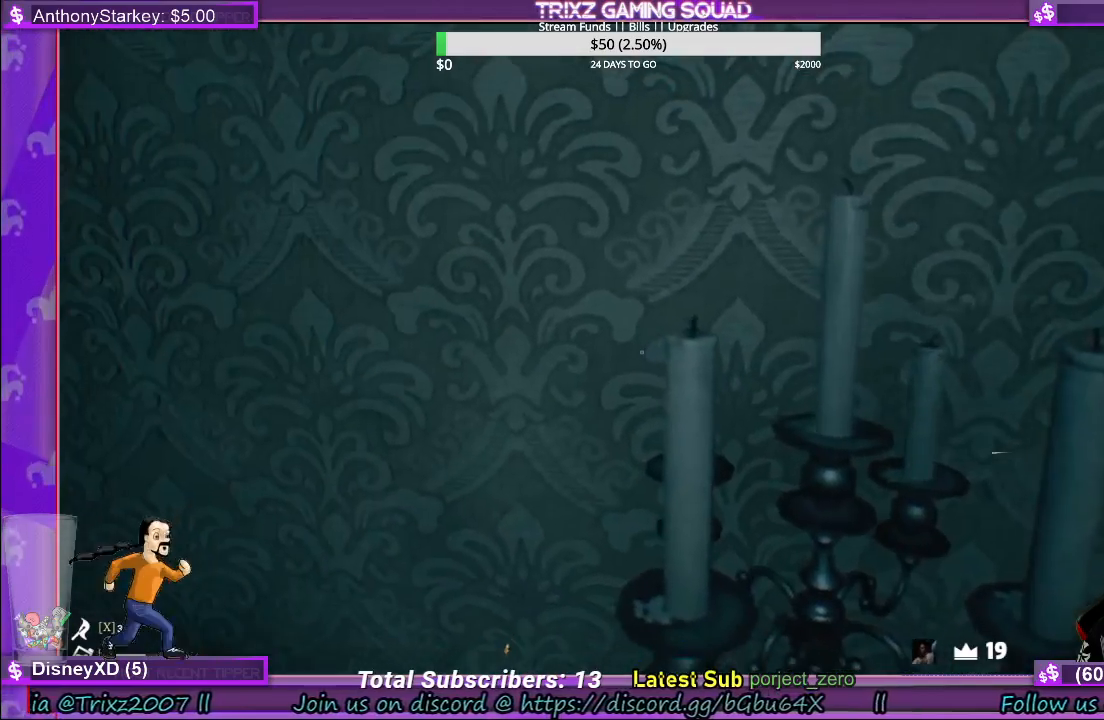
{"keys": [], "mouse": [], "events": []}
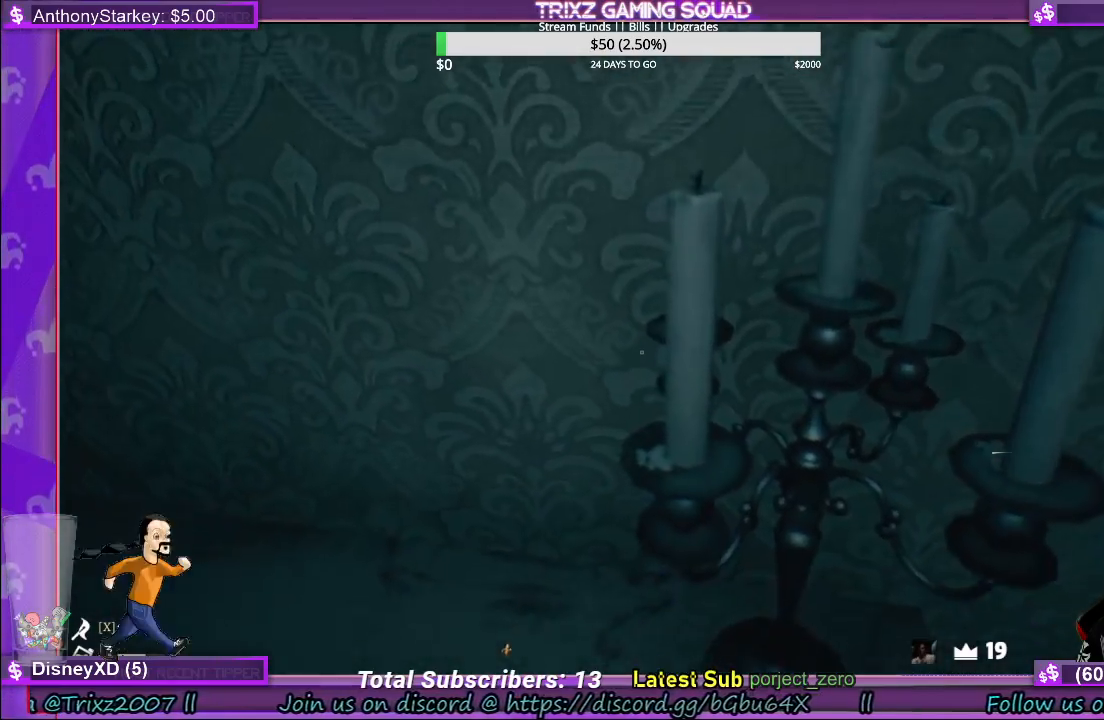
{"keys": [], "mouse": [], "events": []}
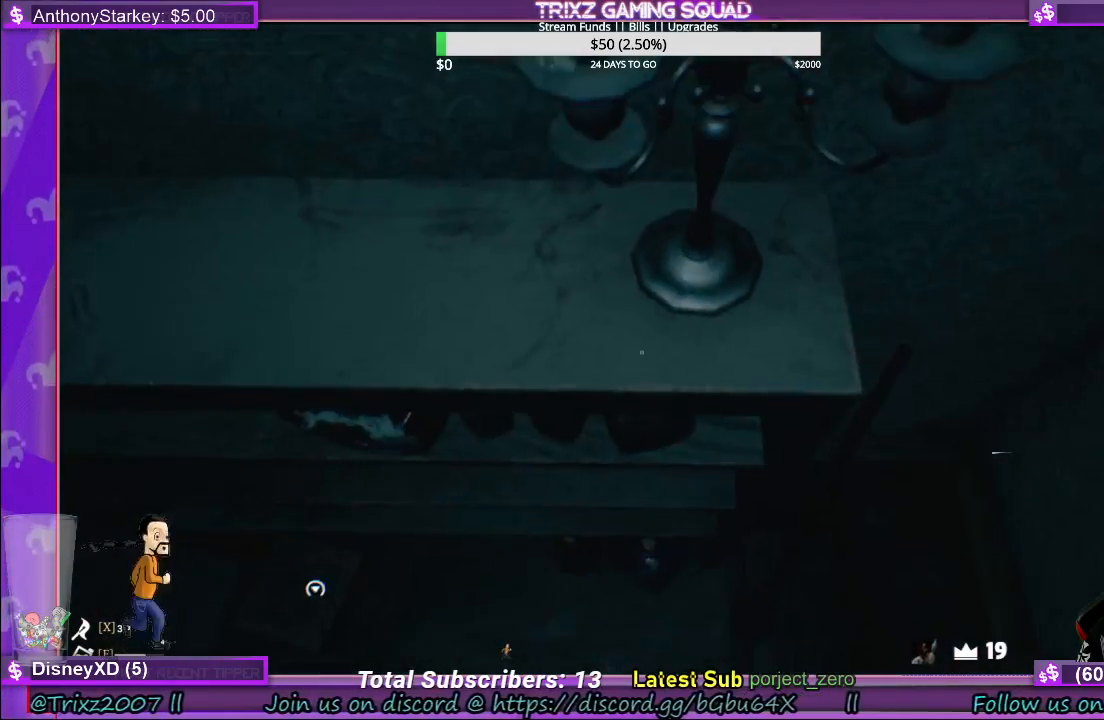
{"keys": [], "mouse": [], "events": []}